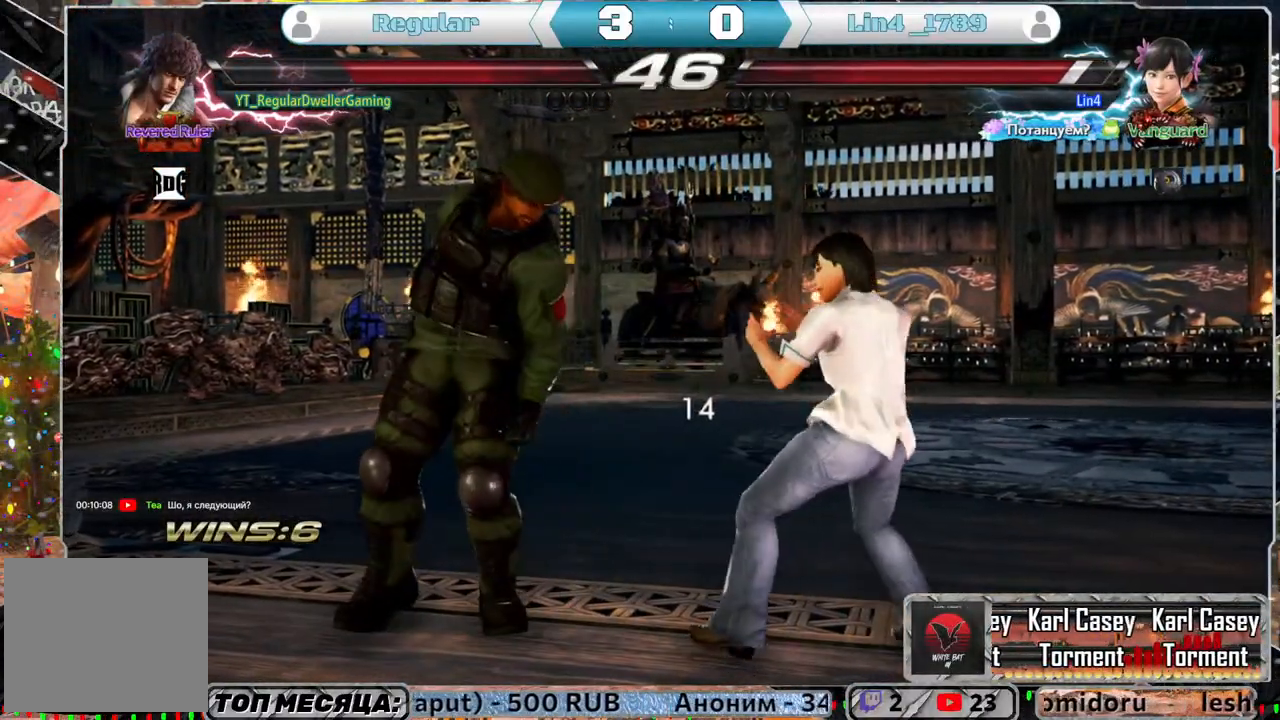
Gameplay with a controller (PlayStation layout); each line is a JSON object with the inputs held at the frame after it. "events" lists button and stick changes between this image and that frame as [ms after this image, input, new state], when the widget could be followed in between.
{"buttons": [], "left_stick": "center", "right_stick": "center", "events": [[117, "DPAD_DOWN", "down"], [117, "DPAD_RIGHT", "down"], [133, "SQUARE", "down"], [200, "DPAD_DOWN", "up"], [233, "SQUARE", "up"], [500, "DPAD_RIGHT", "up"]]}
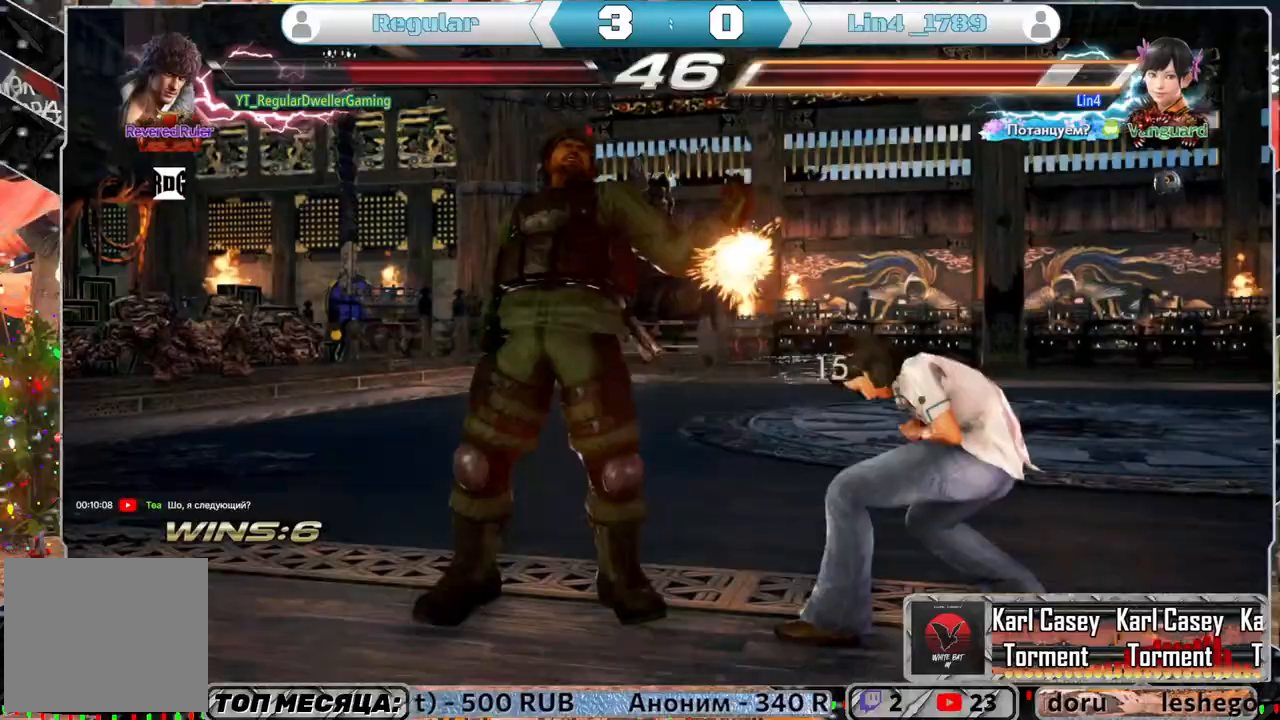
{"buttons": ["SQUARE", "DPAD_DOWN", "DPAD_RIGHT"], "left_stick": "center", "right_stick": "center", "events": [[417, "DPAD_DOWN", "down"], [417, "DPAD_RIGHT", "down"], [450, "SQUARE", "down"]]}
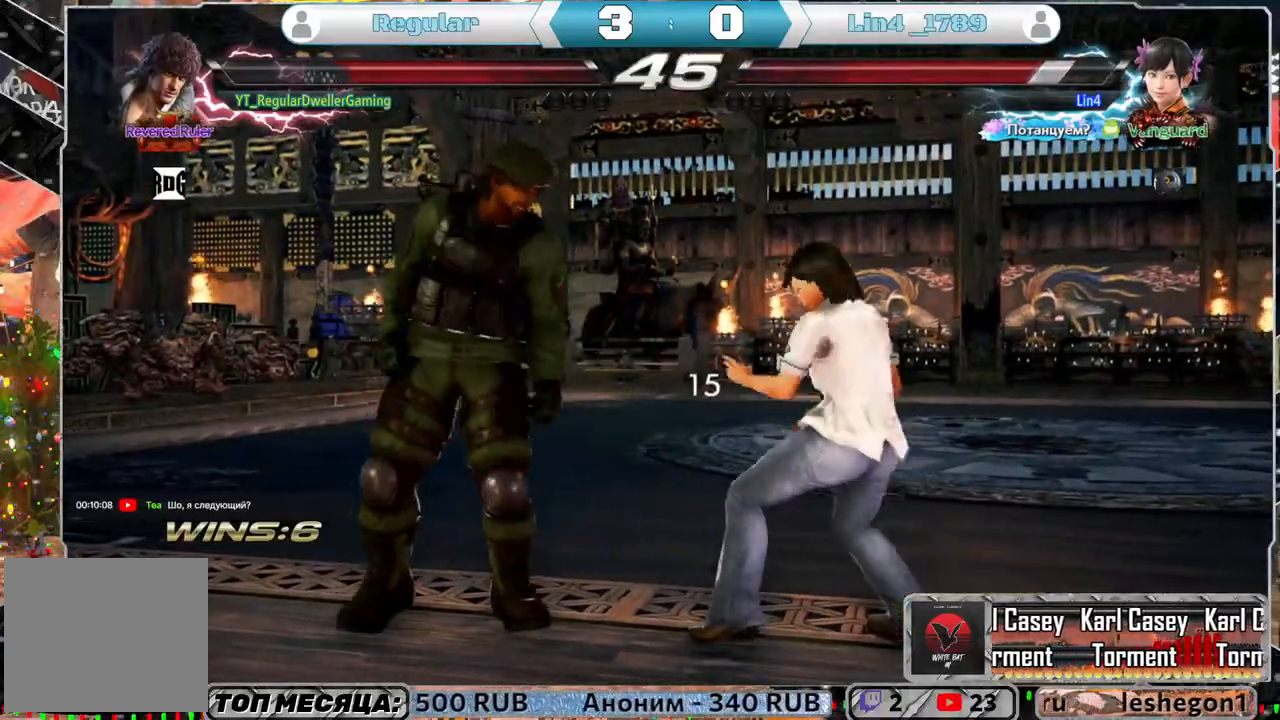
{"buttons": [], "left_stick": "center", "right_stick": "center", "events": [[50, "SQUARE", "up"], [83, "DPAD_DOWN", "up"], [383, "DPAD_RIGHT", "up"]]}
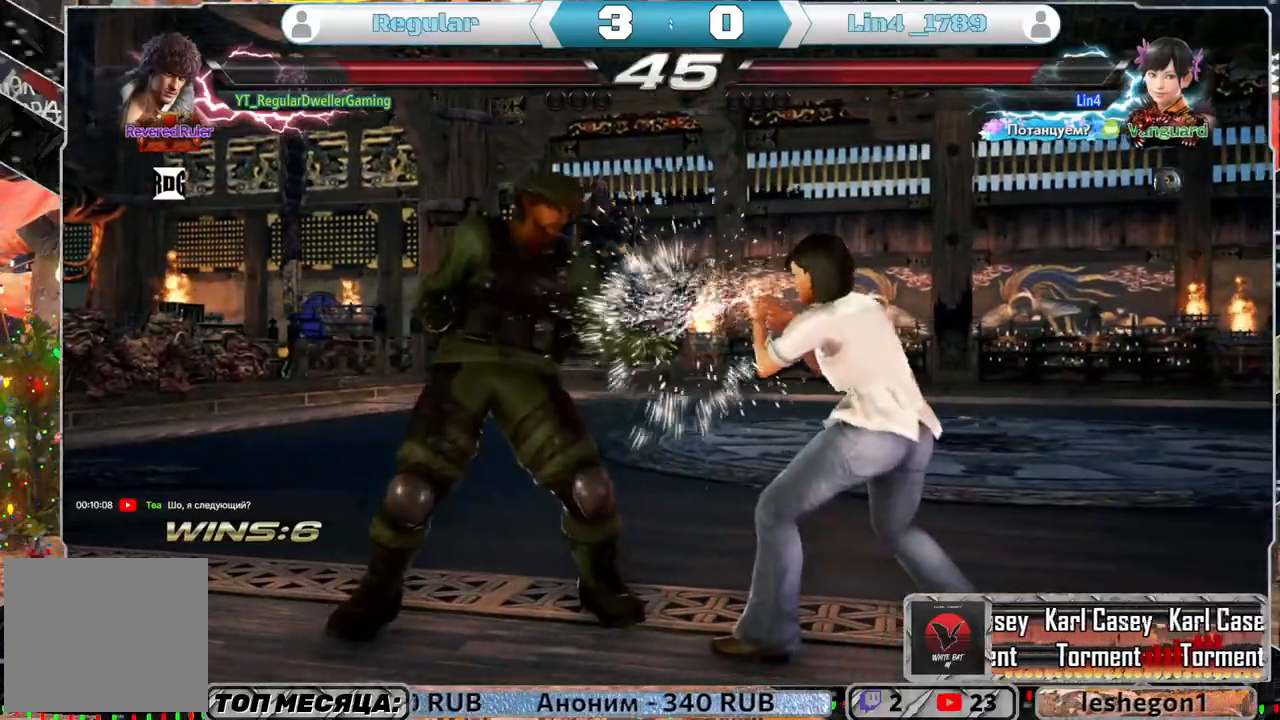
{"buttons": [], "left_stick": "center", "right_stick": "center", "events": []}
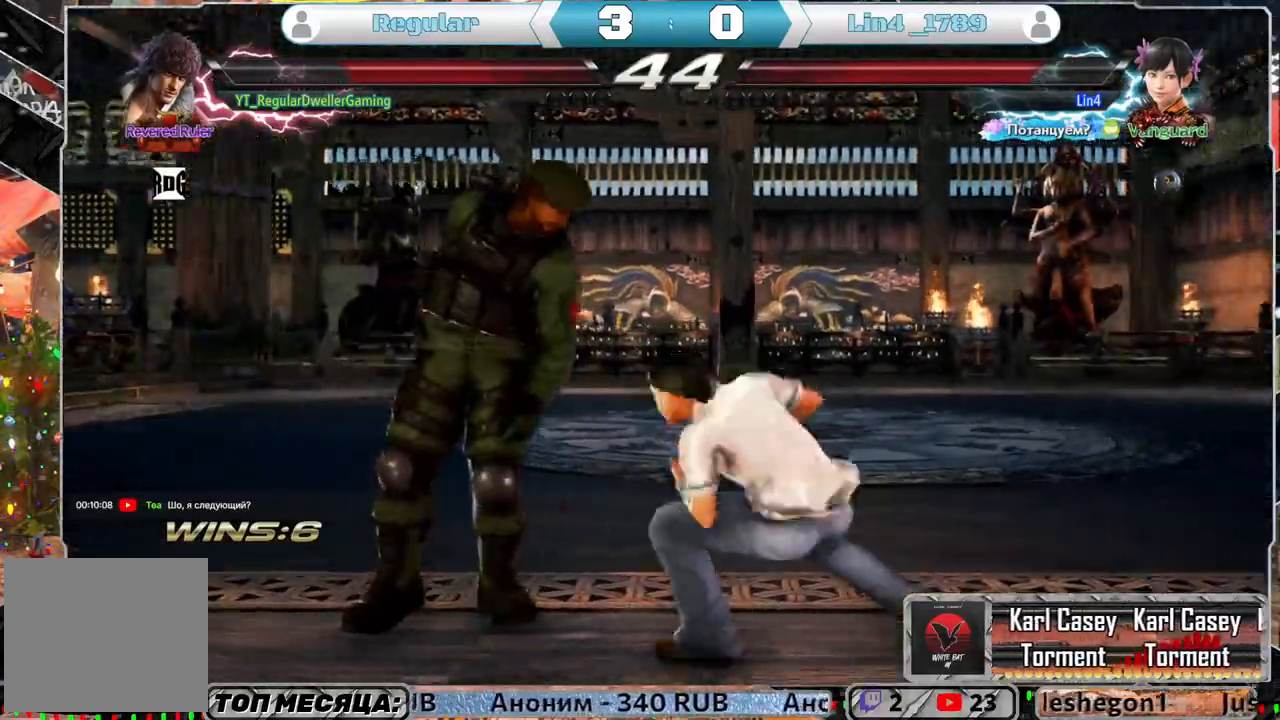
{"buttons": [], "left_stick": "center", "right_stick": "center", "events": [[183, "DPAD_DOWN", "down"], [200, "DPAD_RIGHT", "down"], [200, "SQUARE", "down"], [300, "DPAD_DOWN", "up"], [300, "SQUARE", "up"], [350, "DPAD_RIGHT", "up"]]}
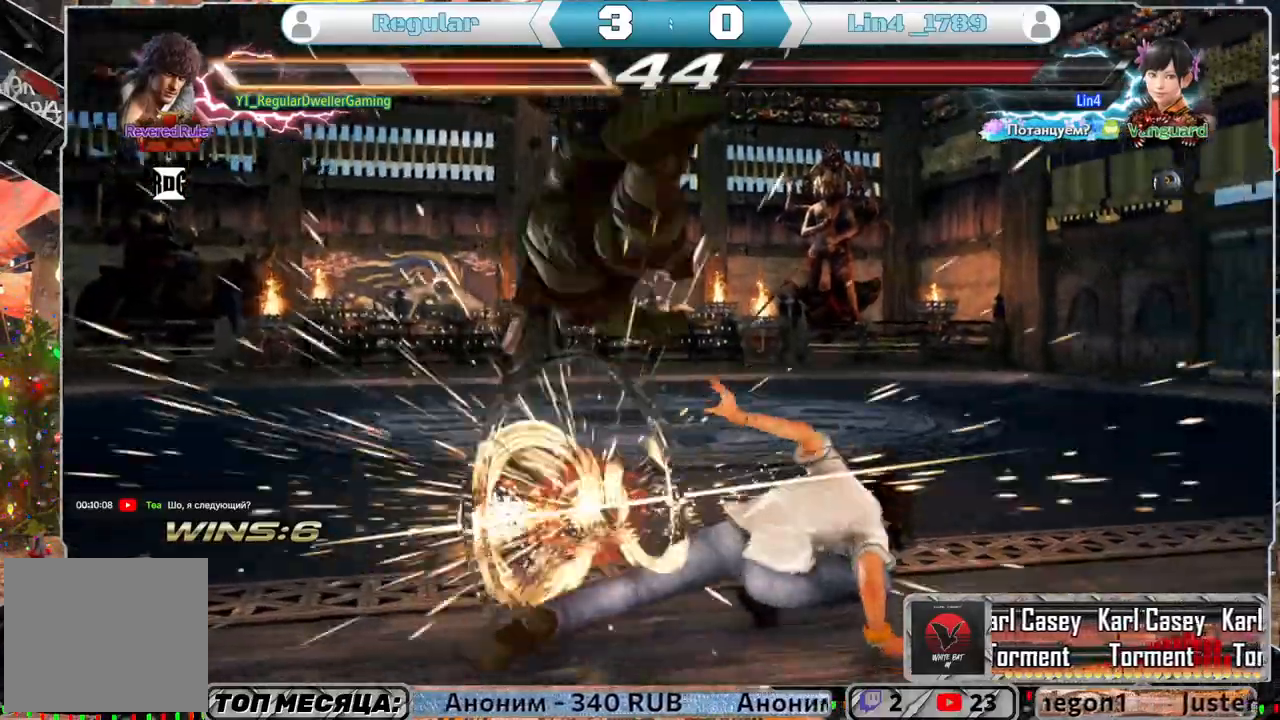
{"buttons": [], "left_stick": "center", "right_stick": "center", "events": []}
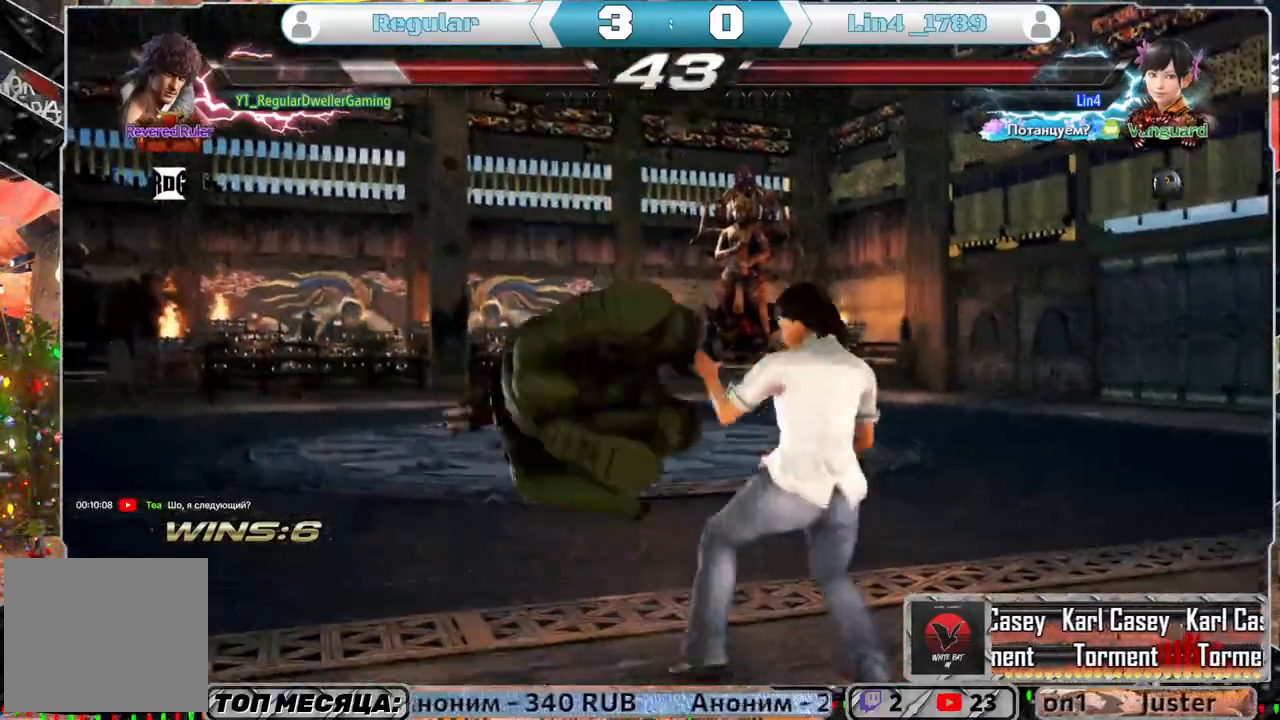
{"buttons": ["SQUARE", "DPAD_LEFT"], "left_stick": "center", "right_stick": "center", "events": [[117, "DPAD_LEFT", "down"], [133, "SQUARE", "down"], [217, "SQUARE", "up"], [317, "SQUARE", "down"], [417, "SQUARE", "up"], [433, "SQUARE", "down"]]}
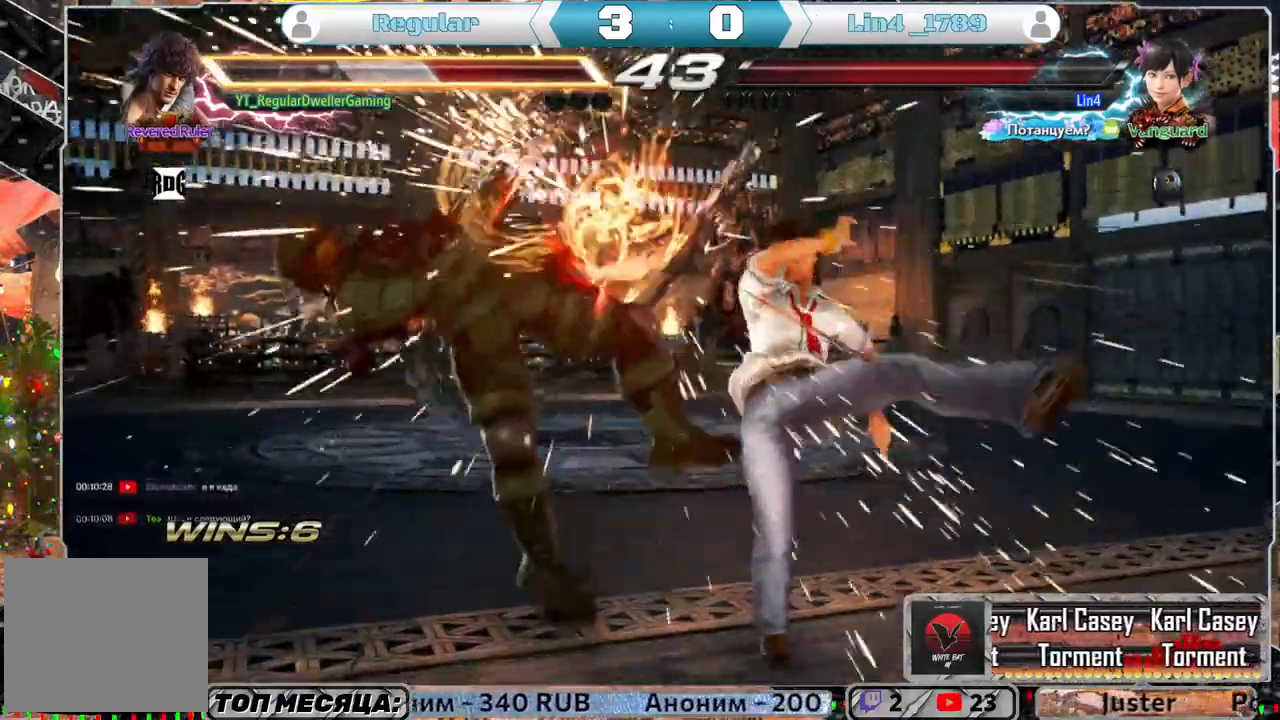
{"buttons": ["DPAD_UP"], "left_stick": "center", "right_stick": "center", "events": [[17, "SQUARE", "up"], [117, "SQUARE", "down"], [200, "SQUARE", "up"], [250, "DPAD_LEFT", "up"], [250, "SQUARE", "down"], [317, "SQUARE", "up"], [367, "DPAD_UP", "down"], [367, "SQUARE", "down"], [467, "SQUARE", "up"]]}
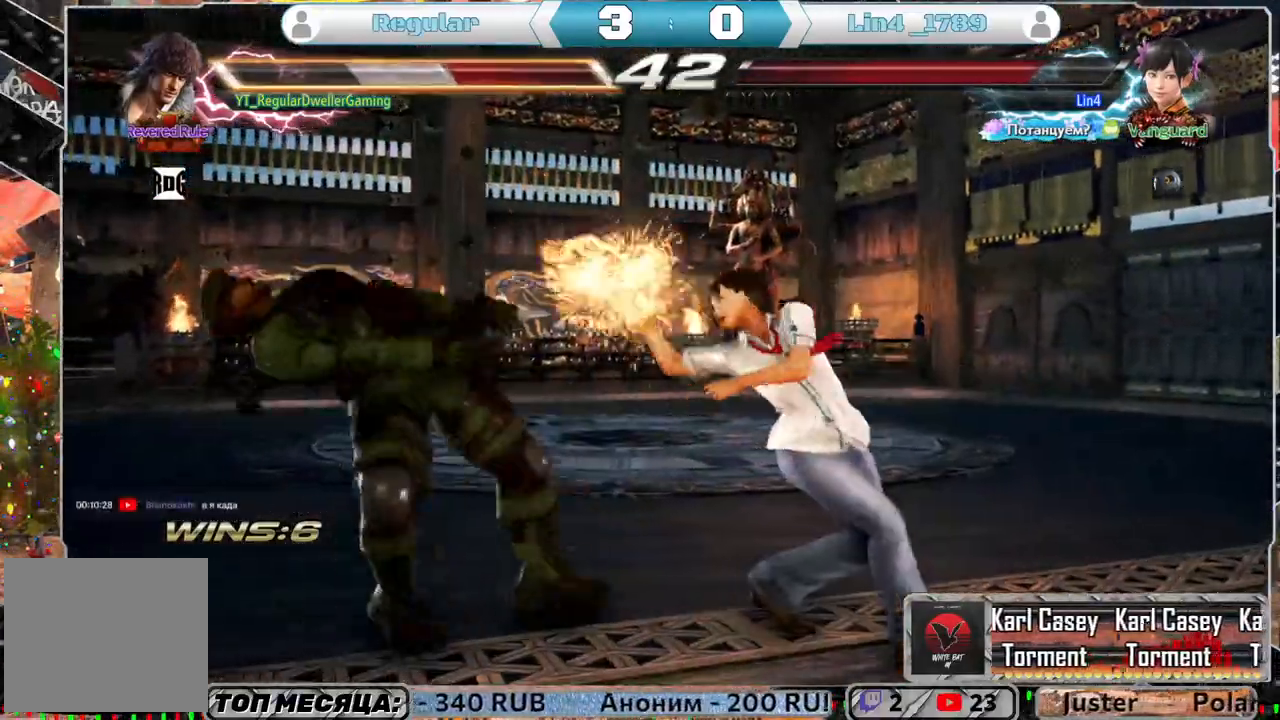
{"buttons": ["SQUARE"], "left_stick": "center", "right_stick": "center", "events": [[17, "SQUARE", "down"], [117, "SQUARE", "up"], [133, "SQUARE", "down"], [233, "SQUARE", "up"], [317, "SQUARE", "down"], [367, "SQUARE", "up"], [450, "SQUARE", "down"], [500, "DPAD_UP", "up"]]}
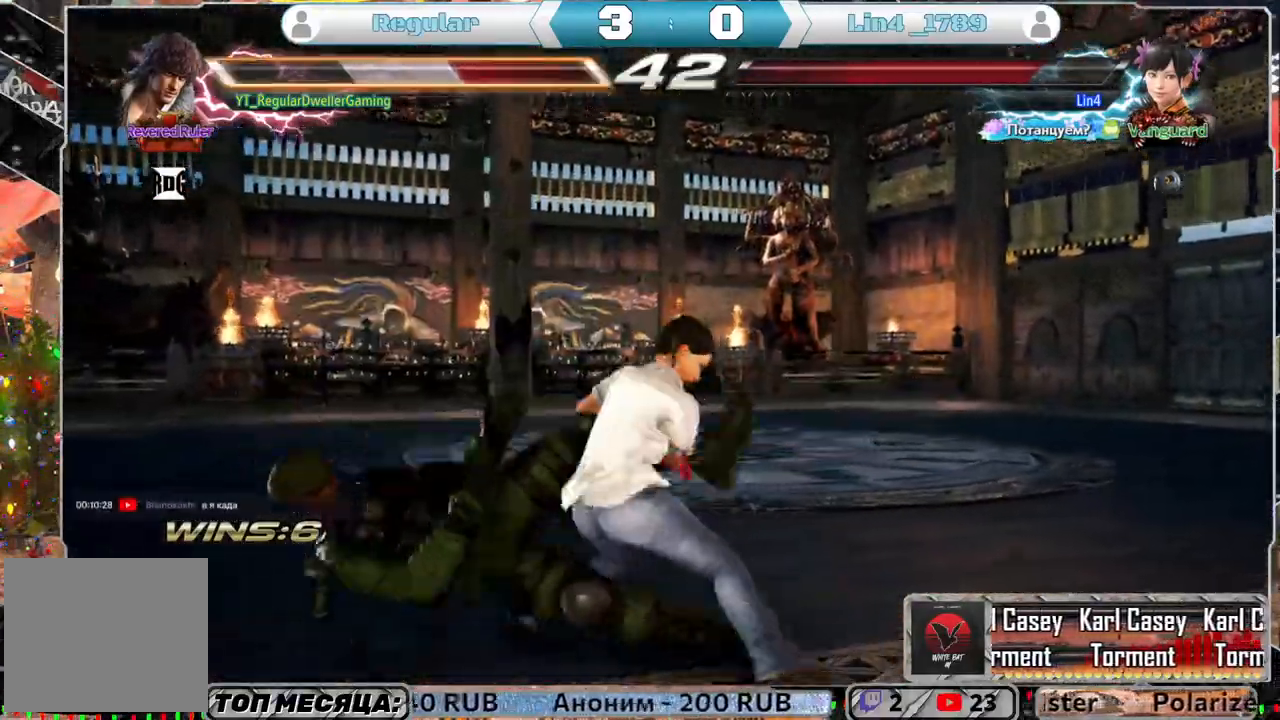
{"buttons": ["DPAD_LEFT"], "left_stick": "center", "right_stick": "center", "events": [[67, "SQUARE", "up"], [350, "DPAD_LEFT", "down"]]}
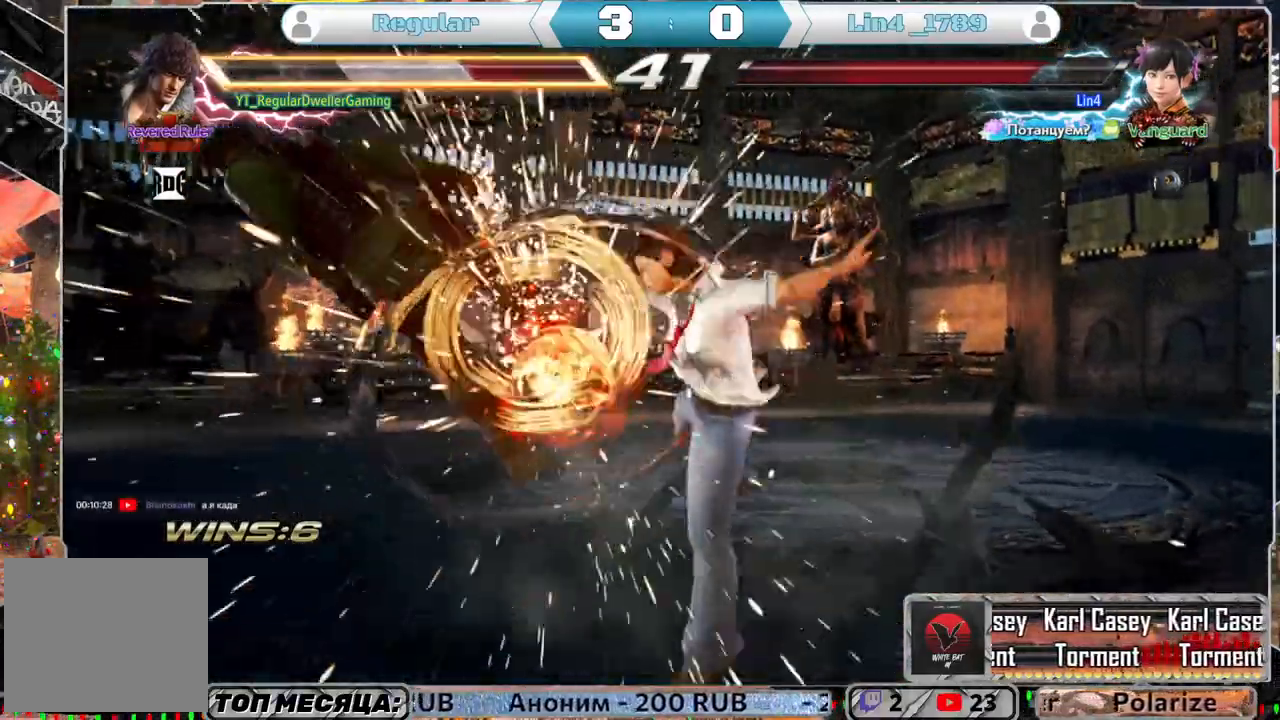
{"buttons": [], "left_stick": "center", "right_stick": "center", "events": [[283, "DPAD_LEFT", "up"]]}
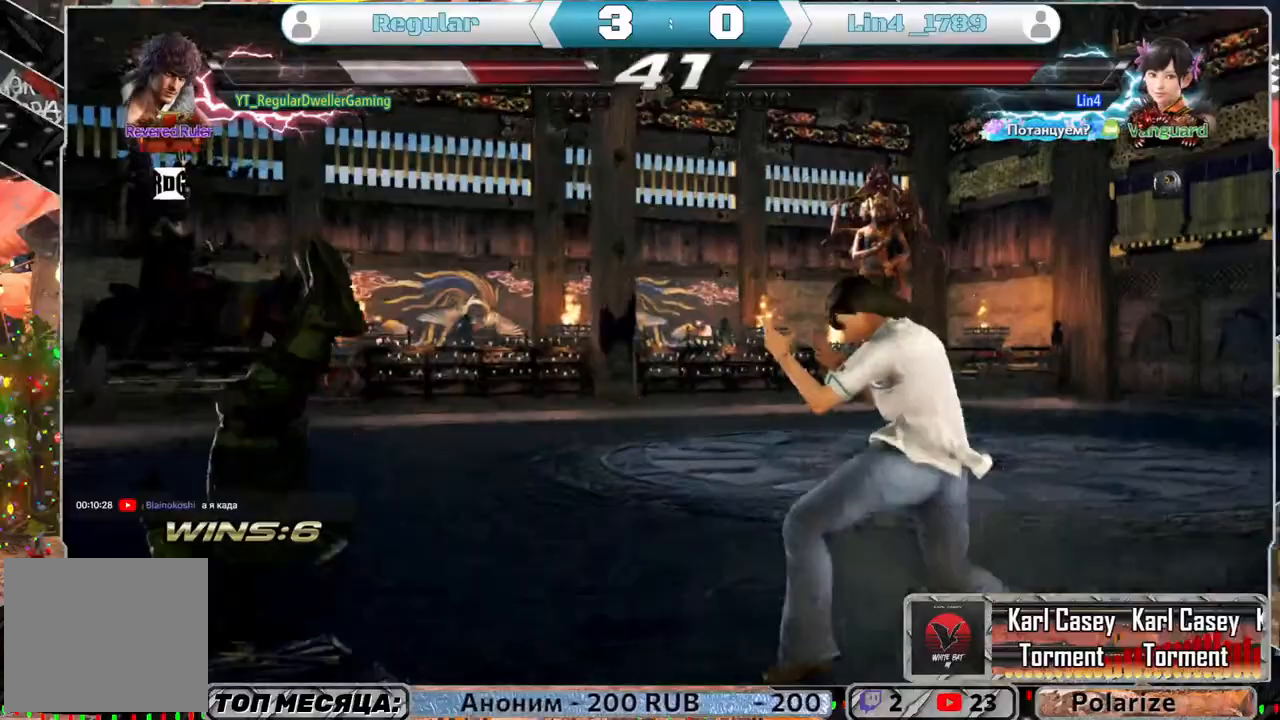
{"buttons": [], "left_stick": "center", "right_stick": "center", "events": []}
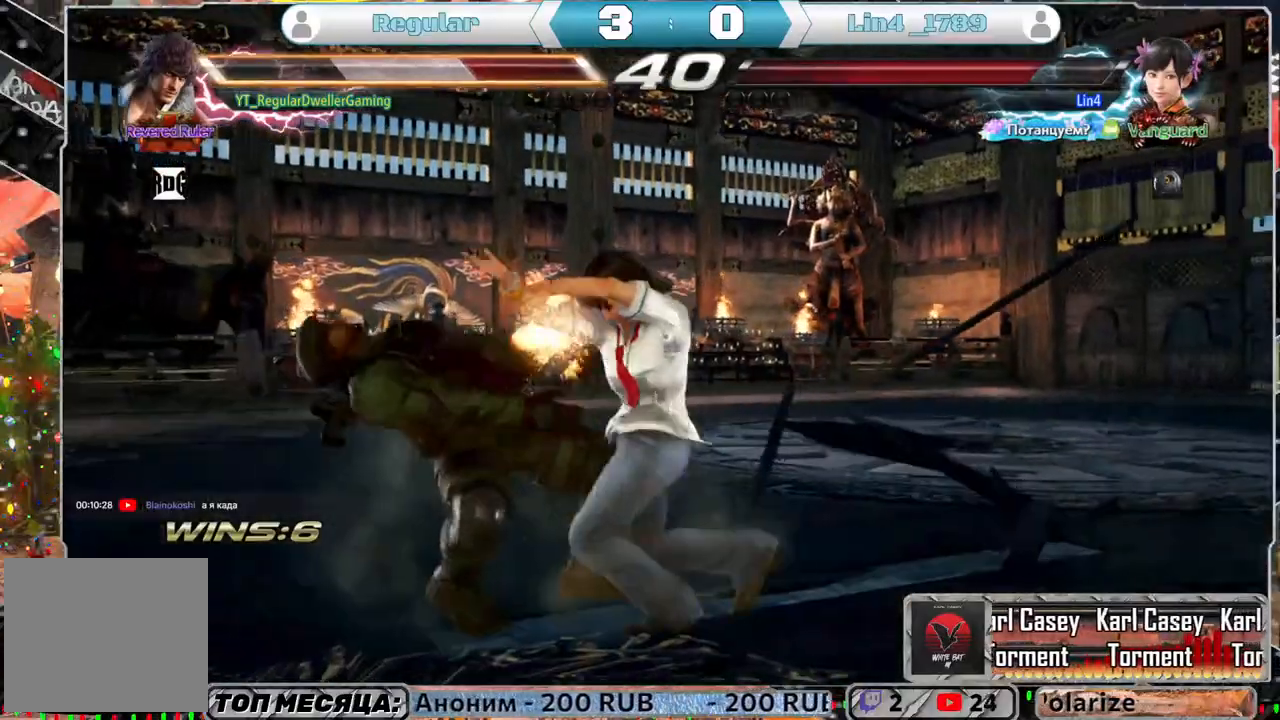
{"buttons": [], "left_stick": "center", "right_stick": "center", "events": []}
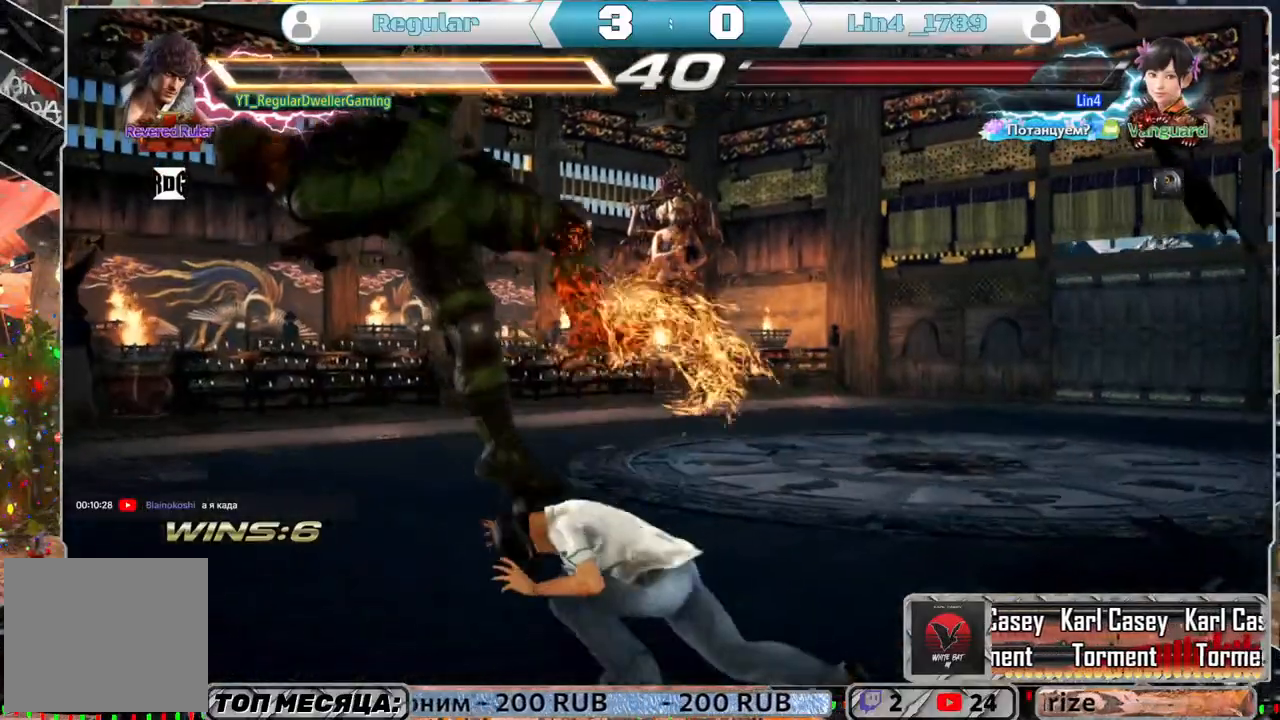
{"buttons": ["SQUARE", "DPAD_UP"], "left_stick": "center", "right_stick": "center", "events": [[267, "DPAD_UP", "down"], [267, "SQUARE", "down"], [367, "SQUARE", "up"], [450, "SQUARE", "down"]]}
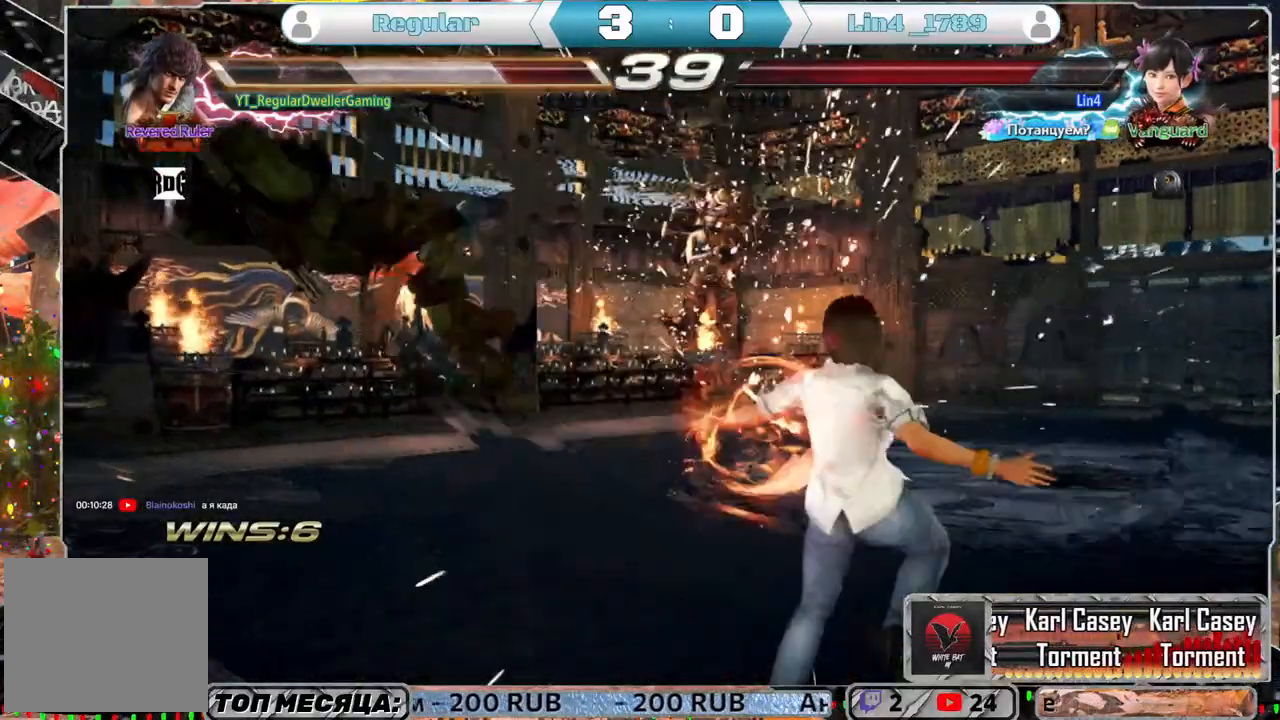
{"buttons": ["SQUARE", "DPAD_UP"], "left_stick": "center", "right_stick": "center", "events": [[50, "SQUARE", "up"], [100, "SQUARE", "down"], [133, "SQUARE", "up"], [200, "SQUARE", "down"], [300, "SQUARE", "up"], [383, "SQUARE", "down"]]}
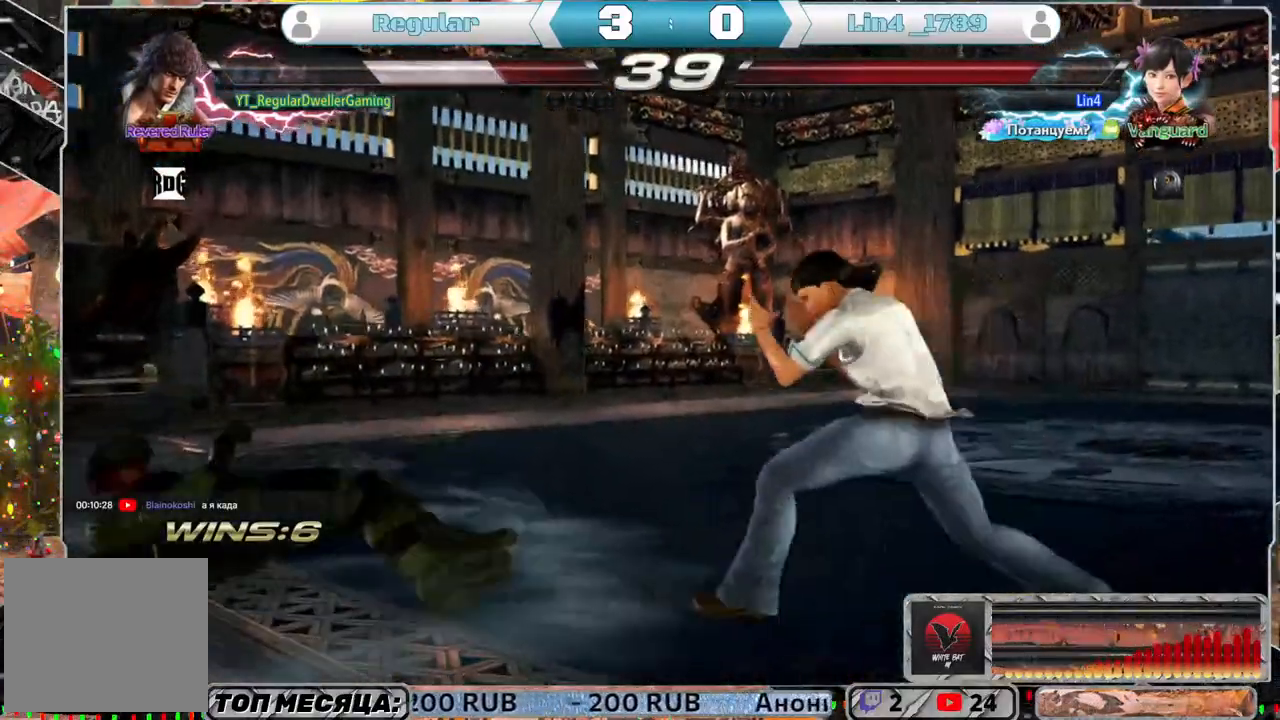
{"buttons": [], "left_stick": "center", "right_stick": "center", "events": [[67, "SQUARE", "up"], [167, "DPAD_UP", "up"], [333, "DPAD_LEFT", "down"], [450, "DPAD_LEFT", "up"]]}
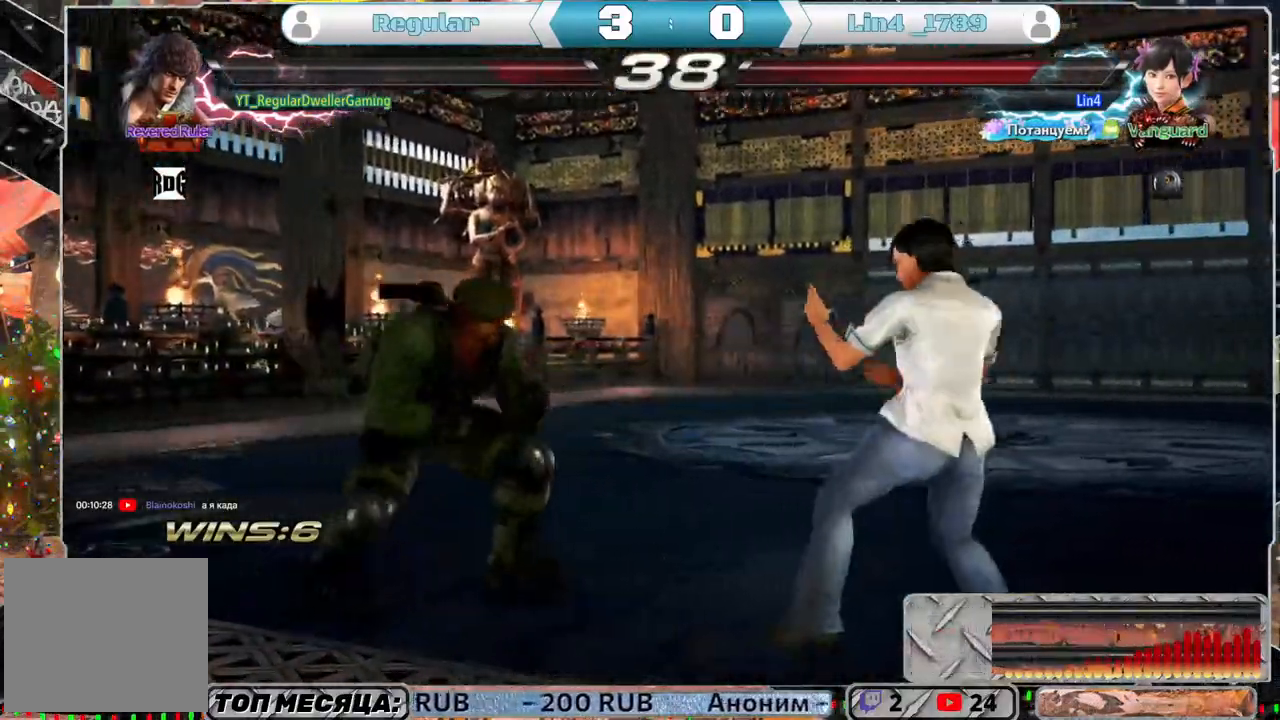
{"buttons": [], "left_stick": "center", "right_stick": "center", "events": [[50, "DPAD_LEFT", "down"], [217, "DPAD_LEFT", "up"], [317, "DPAD_UP", "down"], [383, "DPAD_UP", "up"]]}
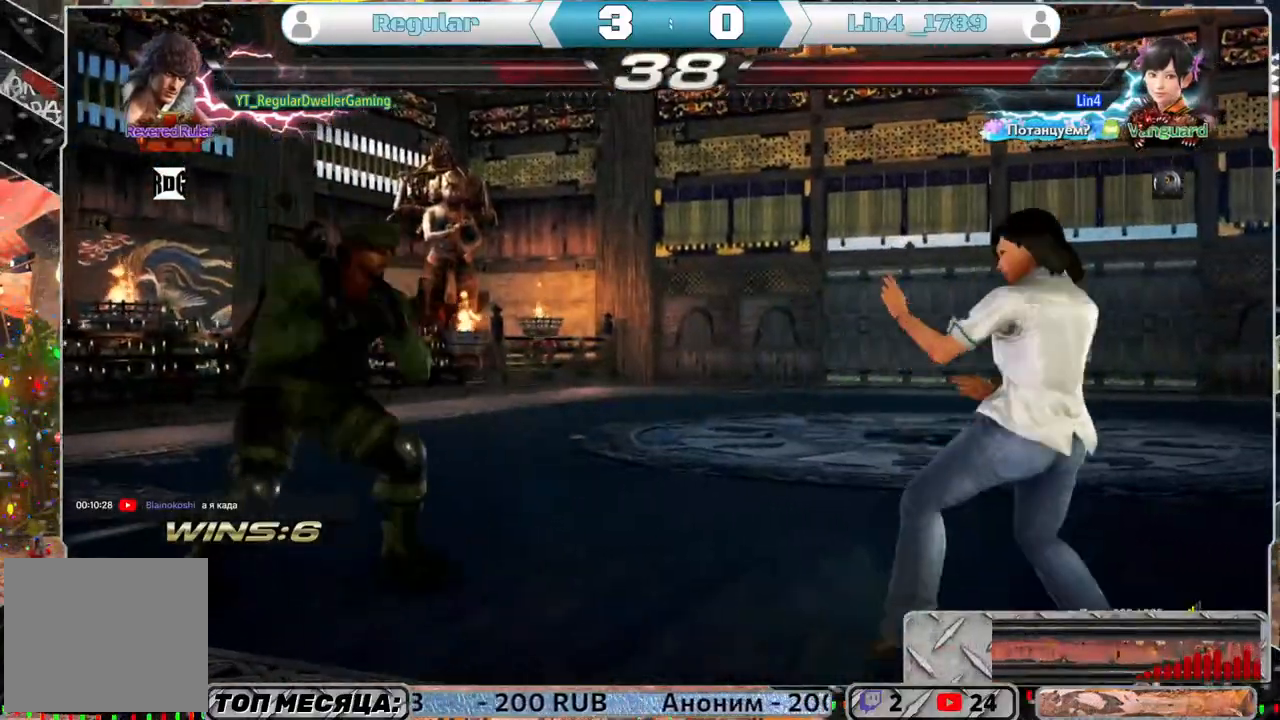
{"buttons": ["DPAD_RIGHT"], "left_stick": "center", "right_stick": "center", "events": [[100, "DPAD_LEFT", "down"], [200, "DPAD_LEFT", "up"], [317, "DPAD_RIGHT", "down"], [417, "DPAD_RIGHT", "up"], [450, "DPAD_RIGHT", "down"]]}
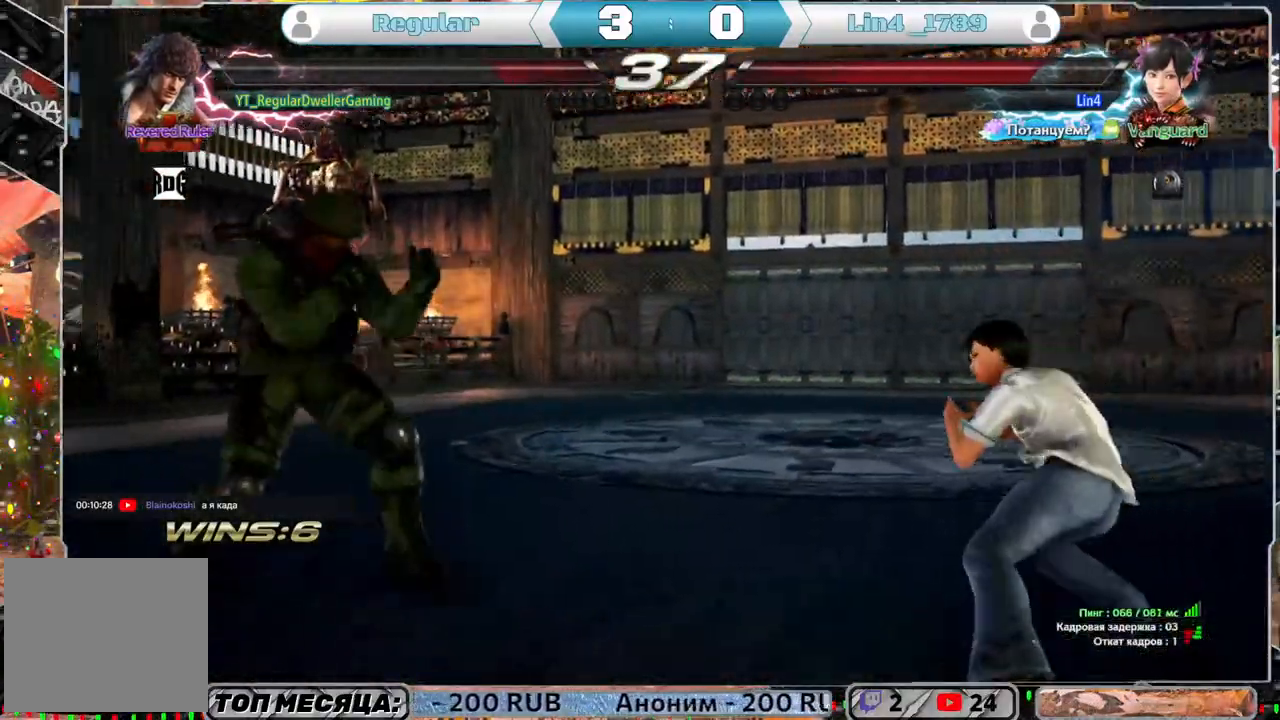
{"buttons": [], "left_stick": "center", "right_stick": "center", "events": [[233, "DPAD_RIGHT", "up"], [283, "SQUARE", "down"], [300, "SQUARE", "up"]]}
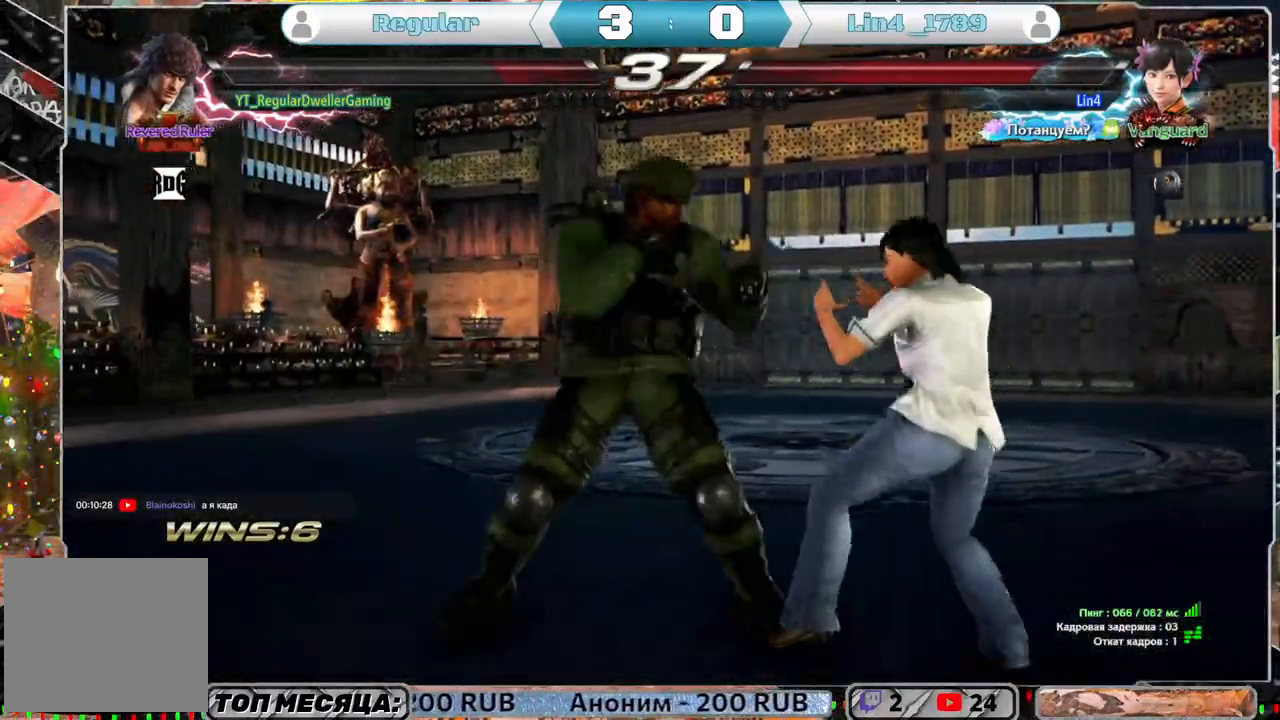
{"buttons": ["DPAD_RIGHT"], "left_stick": "center", "right_stick": "center", "events": [[150, "DPAD_DOWN", "down"], [167, "DPAD_RIGHT", "down"], [250, "SQUARE", "down"], [350, "DPAD_DOWN", "up"], [383, "SQUARE", "up"]]}
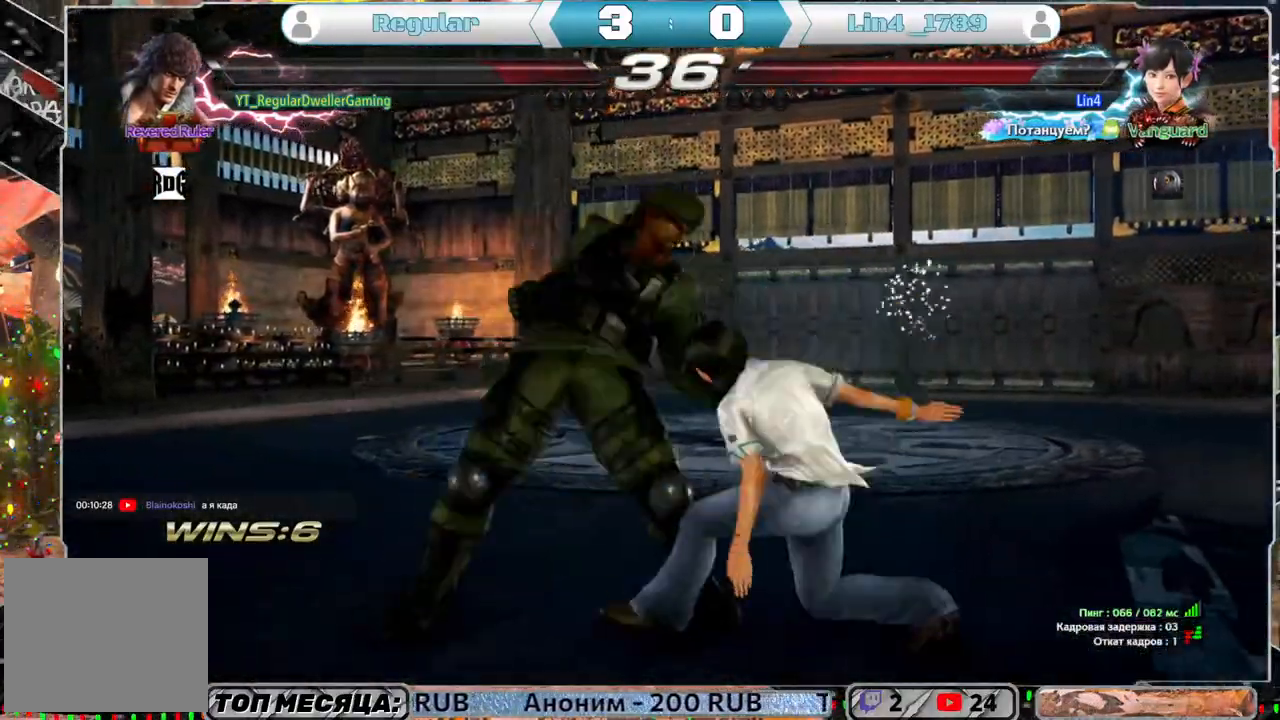
{"buttons": ["CROSS"], "left_stick": "center", "right_stick": "center", "events": [[100, "DPAD_RIGHT", "up"], [383, "DPAD_DOWN", "down"], [383, "DPAD_LEFT", "down"], [400, "CROSS", "down"], [500, "DPAD_DOWN", "up"], [500, "DPAD_LEFT", "up"]]}
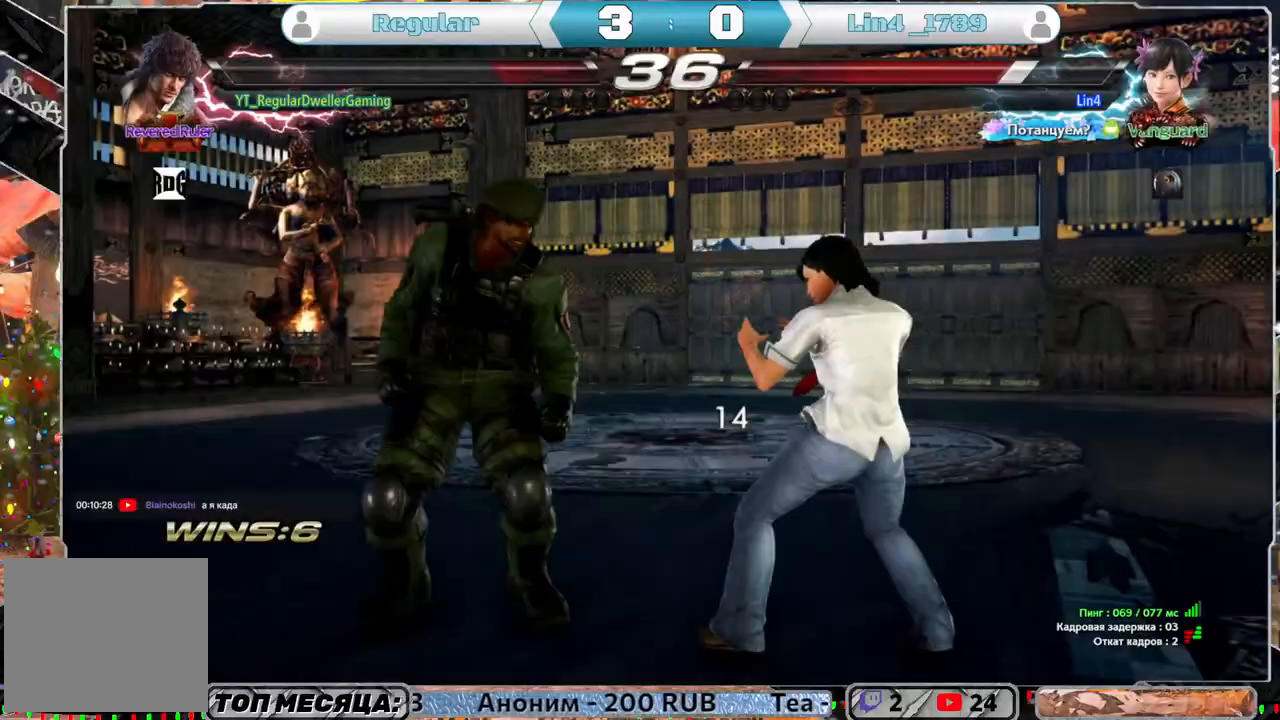
{"buttons": [], "left_stick": "center", "right_stick": "center", "events": [[33, "CROSS", "up"]]}
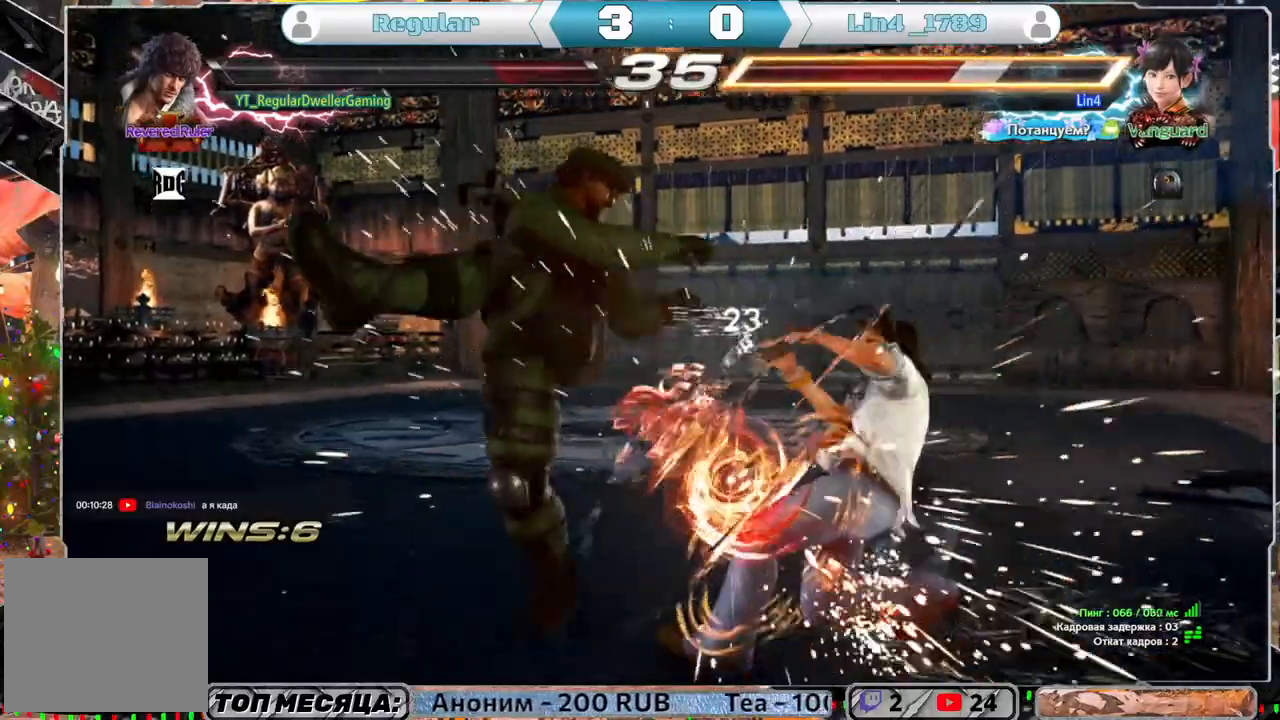
{"buttons": [], "left_stick": "center", "right_stick": "center", "events": []}
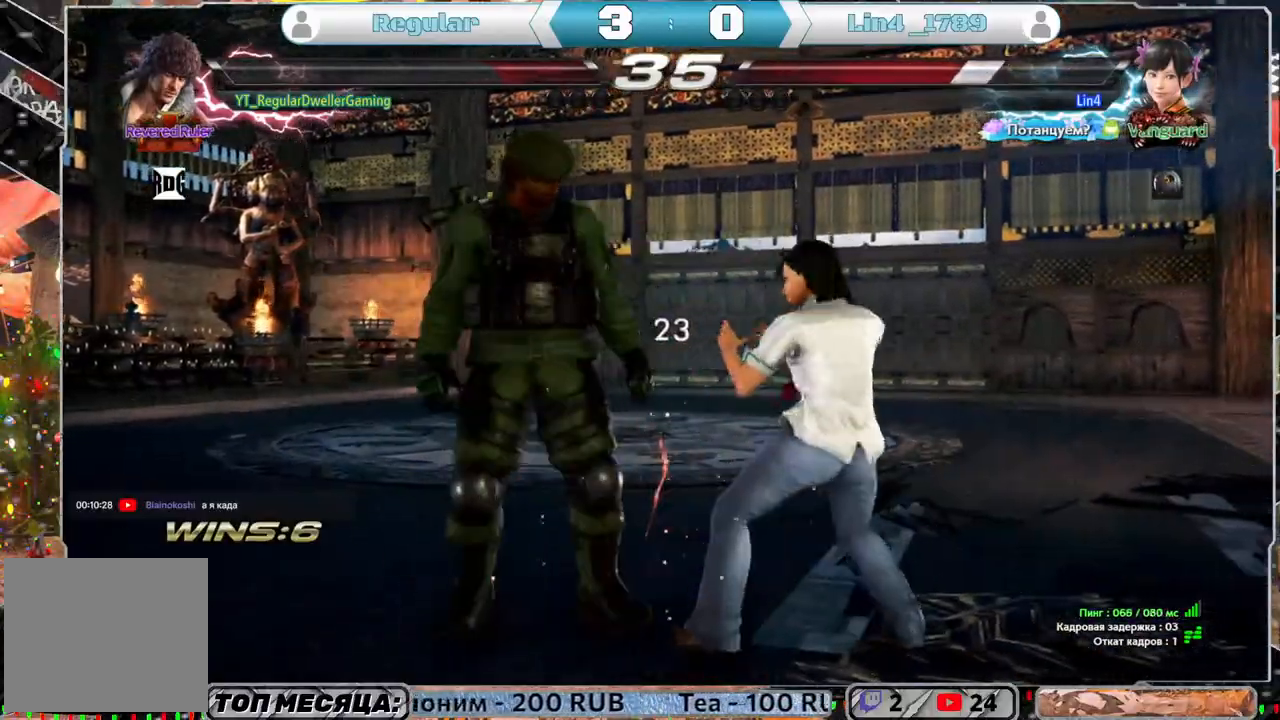
{"buttons": [], "left_stick": "center", "right_stick": "center", "events": [[33, "DPAD_DOWN", "down"], [67, "DPAD_RIGHT", "down"], [117, "SQUARE", "down"], [167, "DPAD_DOWN", "up"], [217, "SQUARE", "up"], [450, "DPAD_RIGHT", "up"]]}